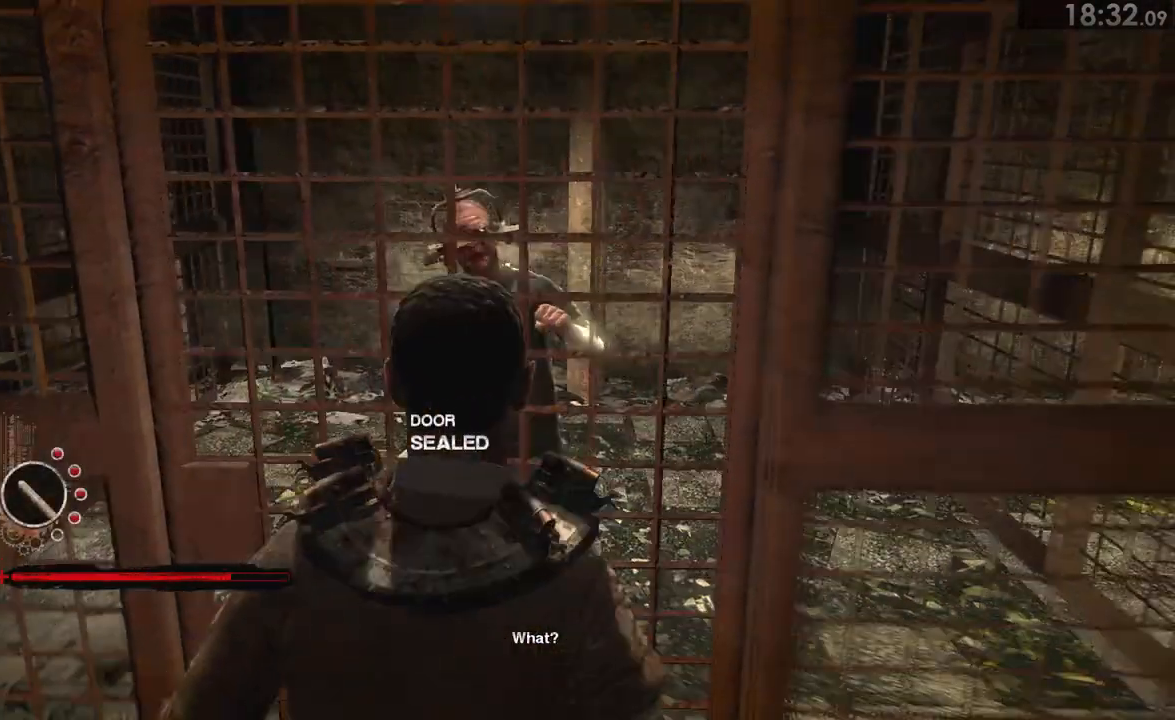
Gameplay with a controller (PlayStation layout); each line is a JSON object with the inputs held at the frame after it. "events" lists button and stick changes between this image and that frame as [ms after this image, input, new state], when the widget could be followed in between. This document gives stick clicks only as held states, not as events. Not read: L1 L2 R1.
{"buttons": [], "left_stick": "up-left", "right_stick": "down-left", "events": [[117, "left_stick", "up-left"], [350, "right_stick", "down-left"]]}
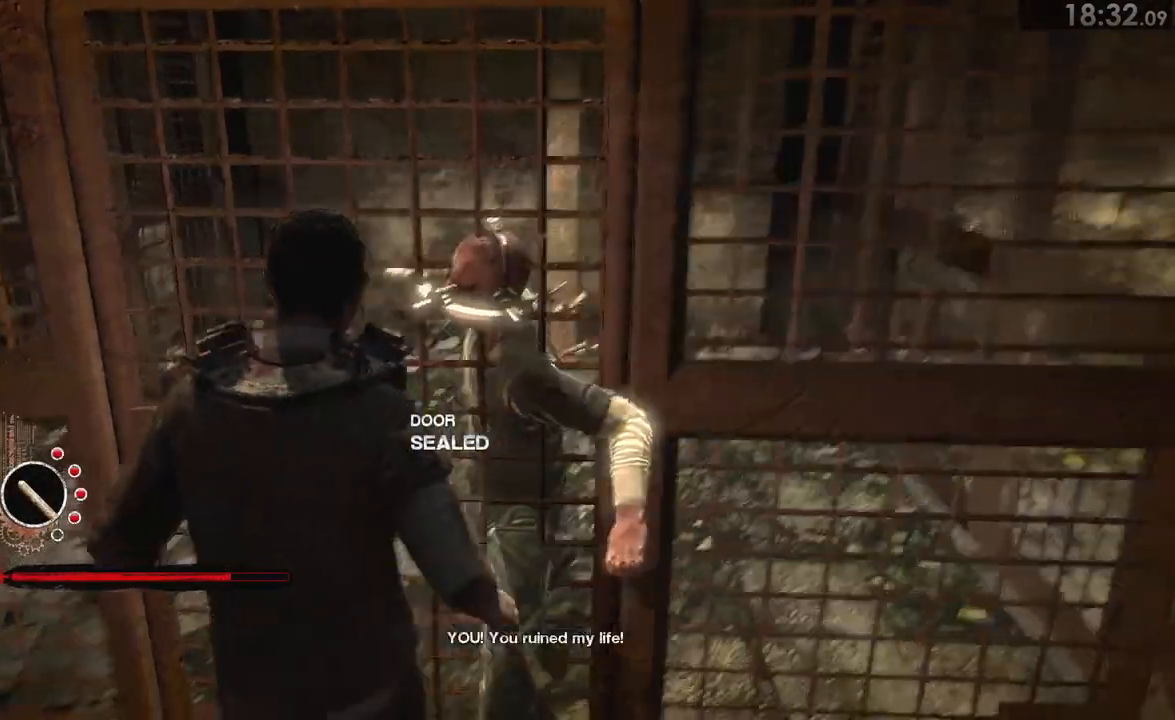
{"buttons": ["START"], "left_stick": "center", "right_stick": "center"}
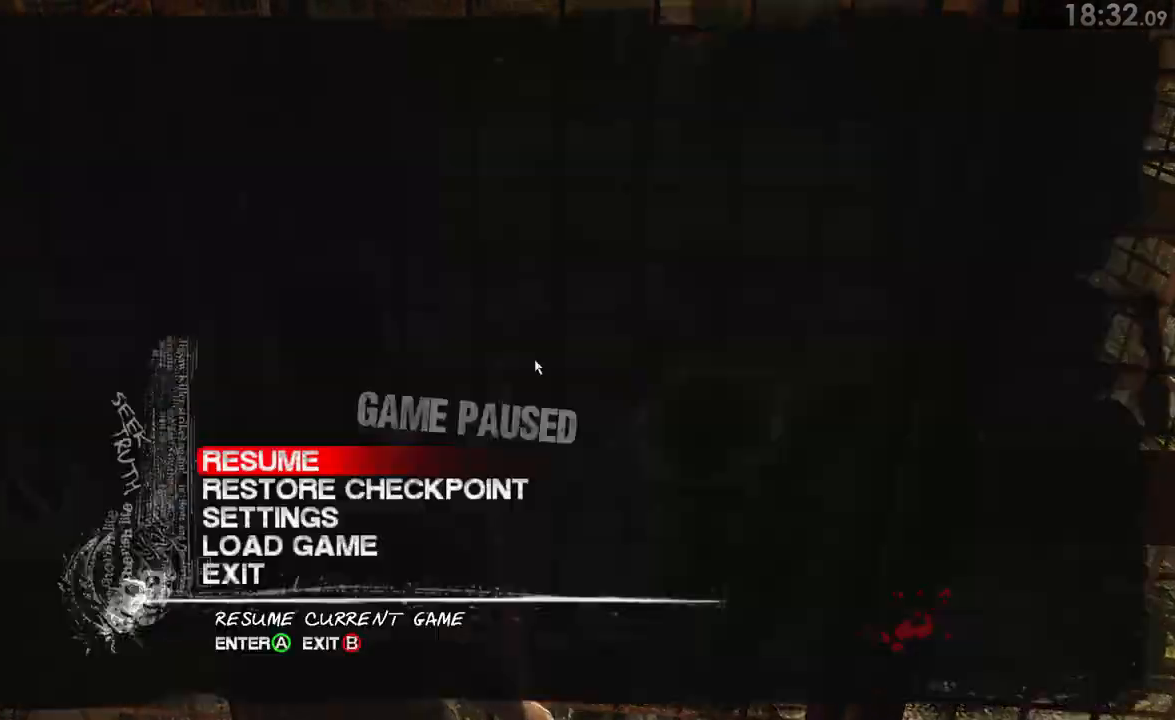
{"buttons": [], "left_stick": "down", "right_stick": "center"}
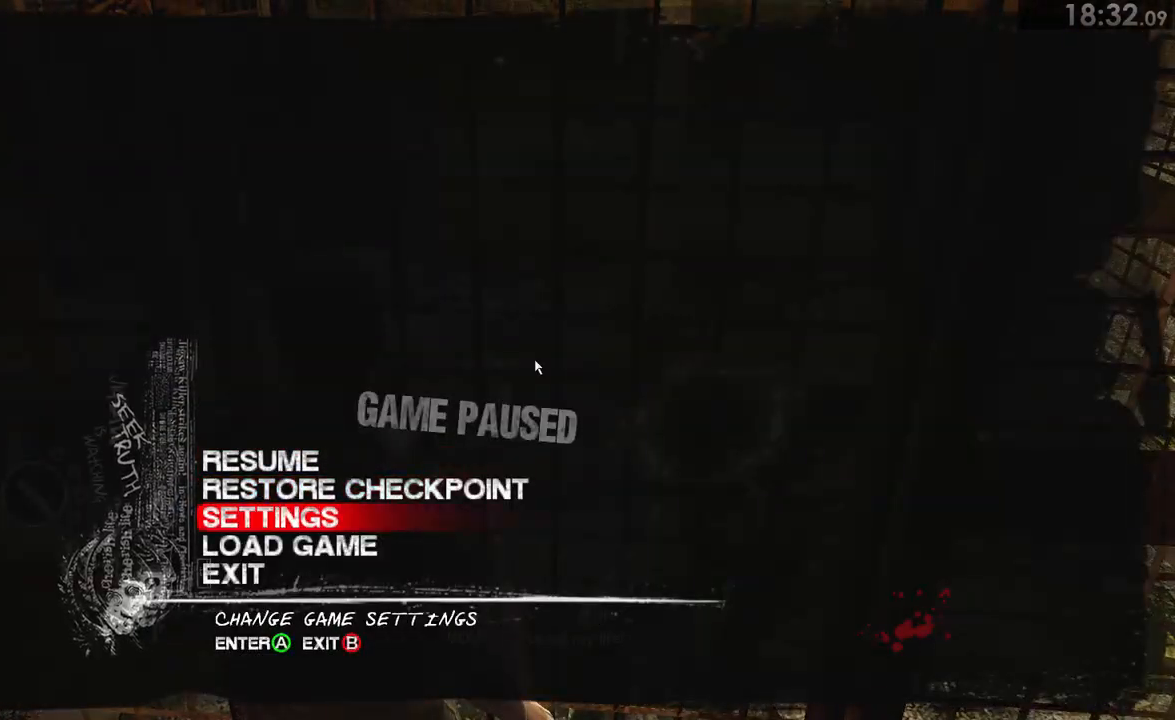
{"buttons": [], "left_stick": "center", "right_stick": "center", "events": [[150, "CROSS", "down"], [200, "left_stick", "center"], [217, "CROSS", "up"]]}
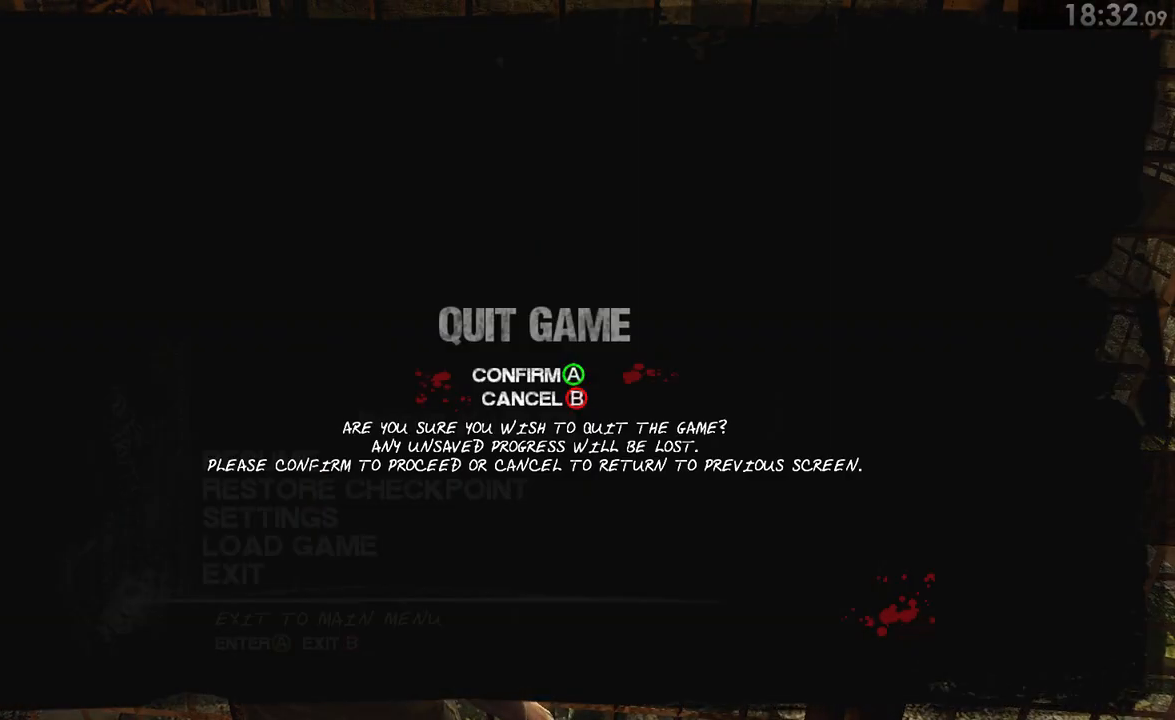
{"buttons": [], "left_stick": "center", "right_stick": "center", "events": [[67, "CROSS", "down"], [133, "CROSS", "up"]]}
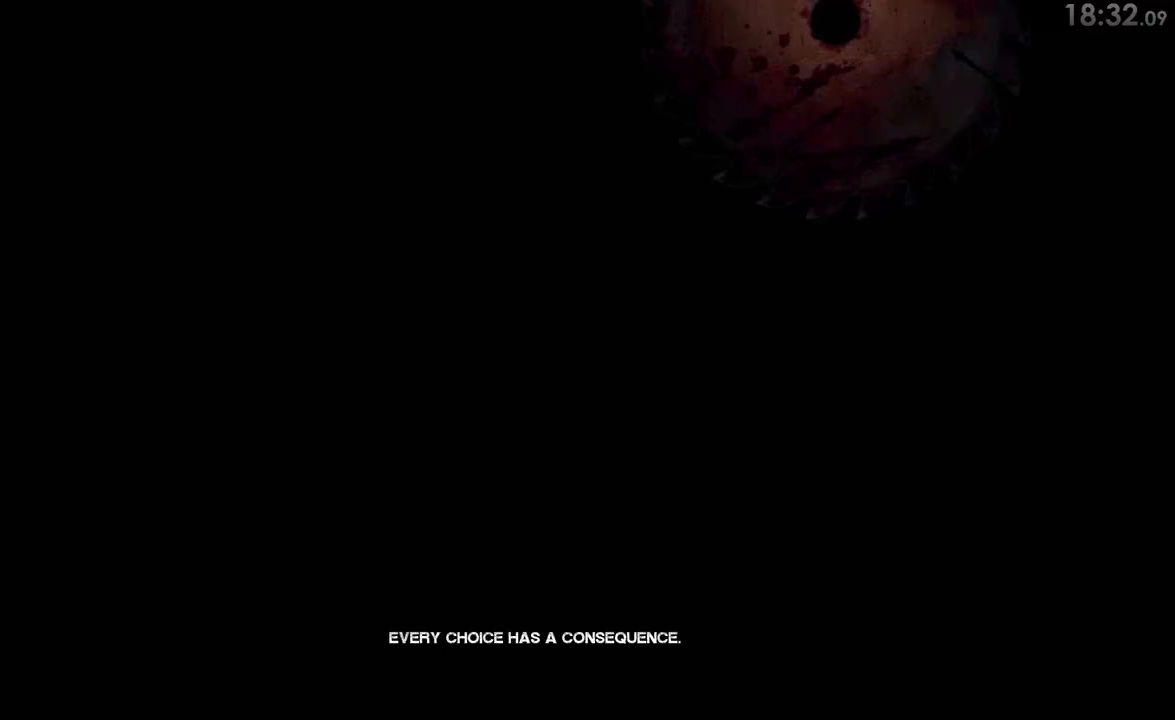
{"buttons": [], "left_stick": "down", "right_stick": "center", "events": [[133, "CROSS", "down"], [167, "CROSS", "up"], [367, "left_stick", "down"], [433, "left_stick", "center"], [500, "left_stick", "down"]]}
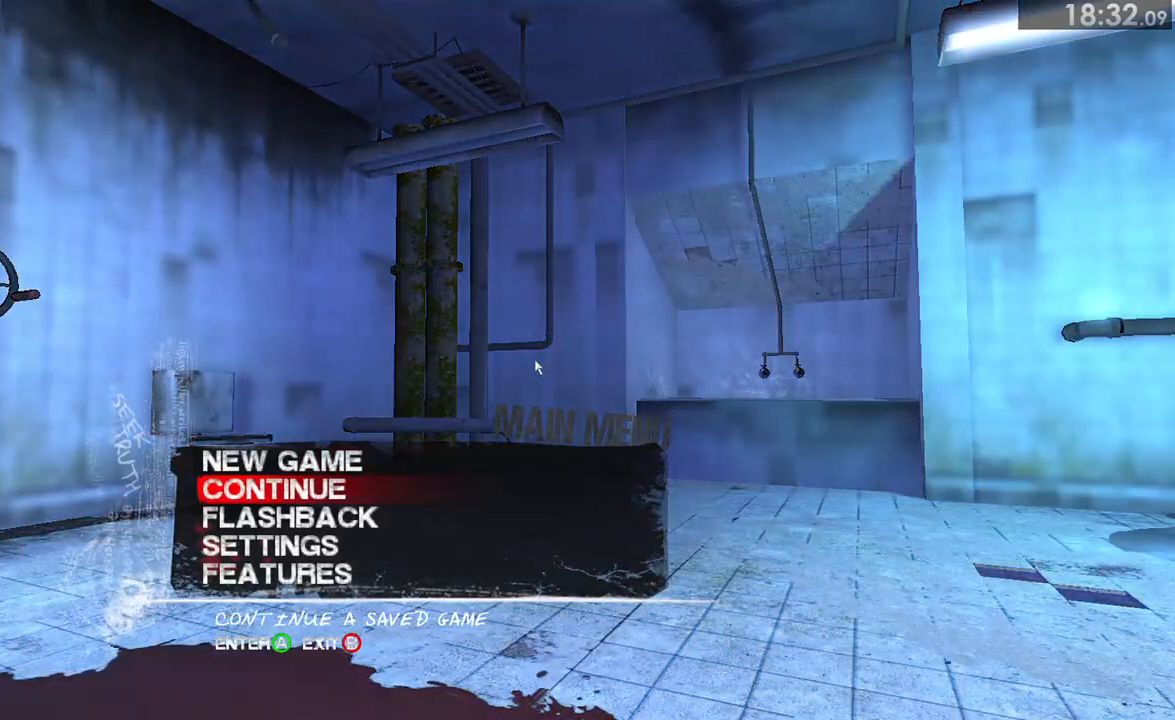
{"buttons": [], "left_stick": "center", "right_stick": "center", "events": [[83, "CROSS", "down"], [83, "left_stick", "center"], [150, "CROSS", "up"], [350, "CROSS", "down"], [417, "CROSS", "up"]]}
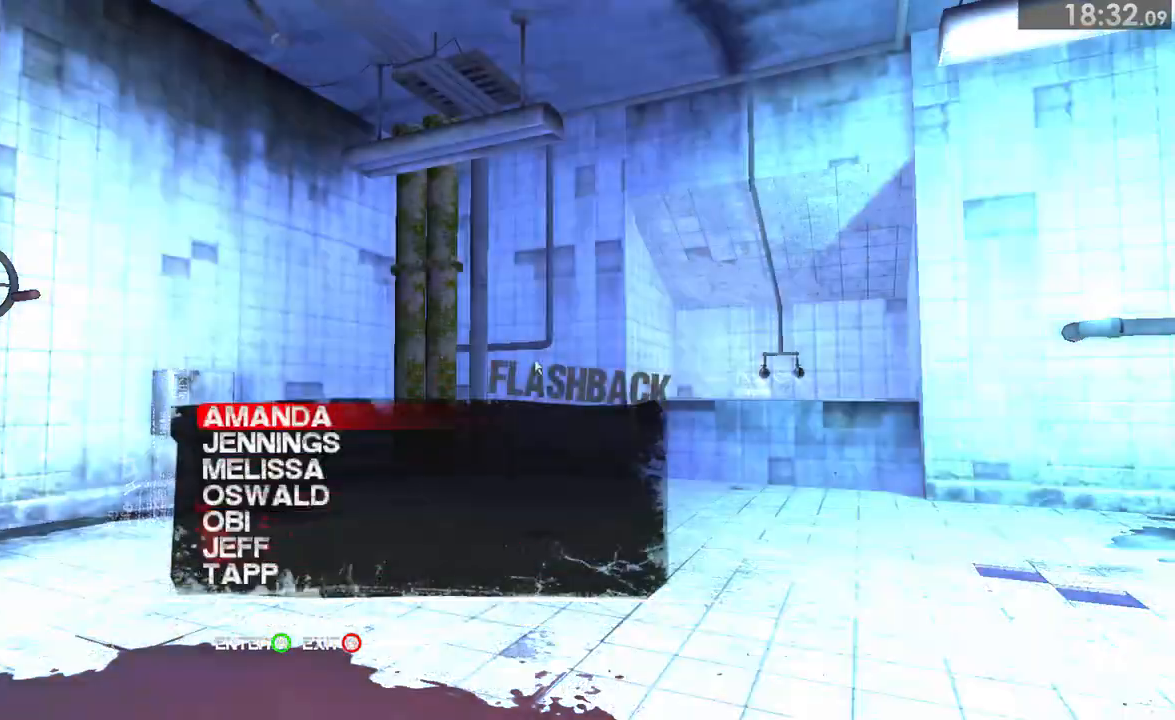
{"buttons": [], "left_stick": "center", "right_stick": "center", "events": [[33, "R2", "down"], [83, "R2", "up"]]}
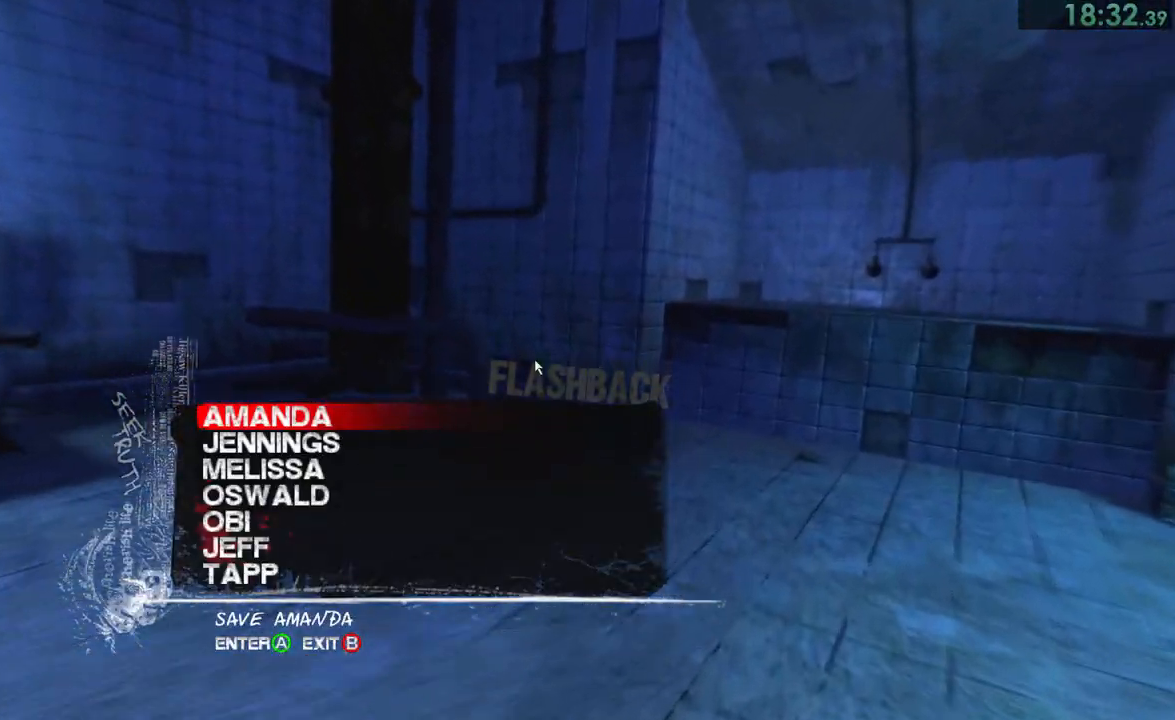
{"buttons": [], "left_stick": "center", "right_stick": "center"}
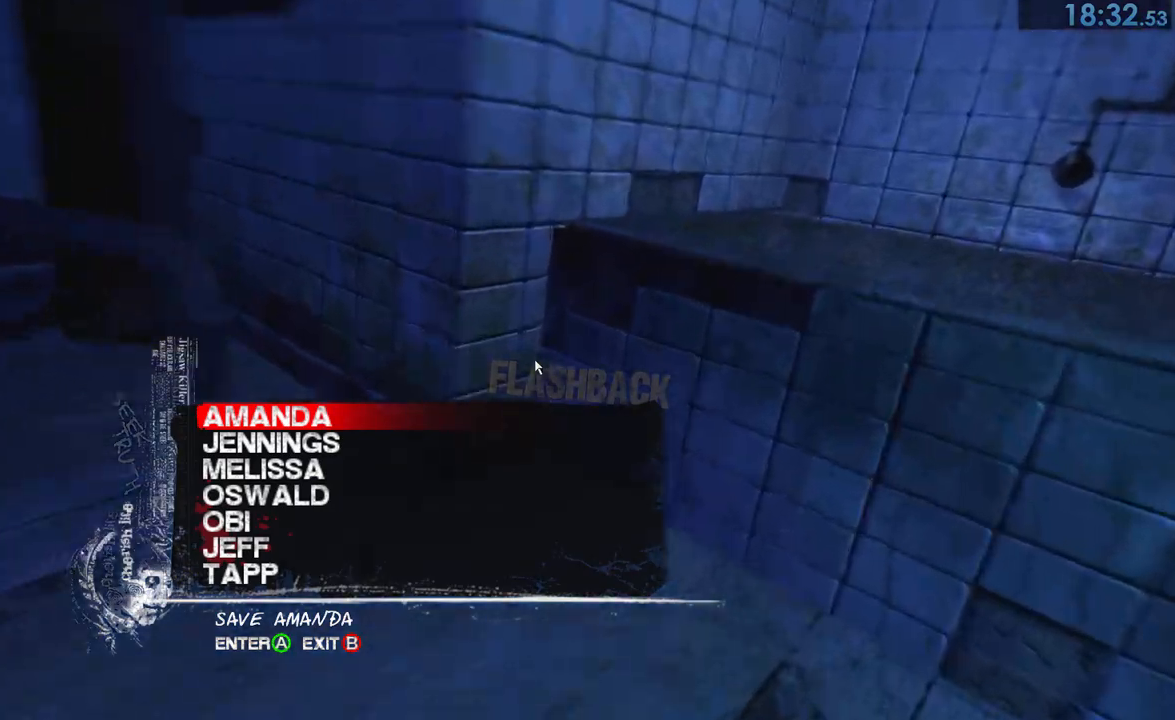
{"buttons": [], "left_stick": "center", "right_stick": "center", "events": [[400, "CROSS", "down"], [433, "CROSS", "up"]]}
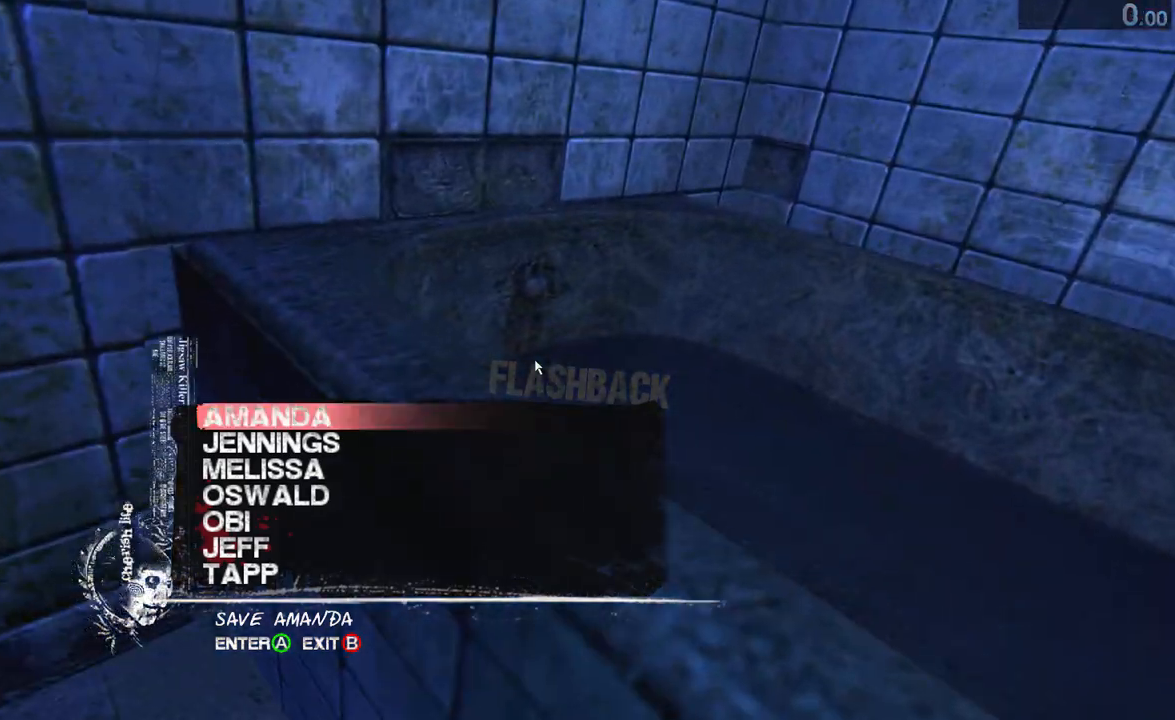
{"buttons": [], "left_stick": "center", "right_stick": "center", "events": [[17, "CIRCLE", "down"], [67, "CIRCLE", "up"], [133, "CIRCLE", "down"], [167, "CIRCLE", "up"], [250, "CIRCLE", "down"], [267, "CIRCLE", "up"], [367, "CIRCLE", "down"], [400, "CIRCLE", "up"]]}
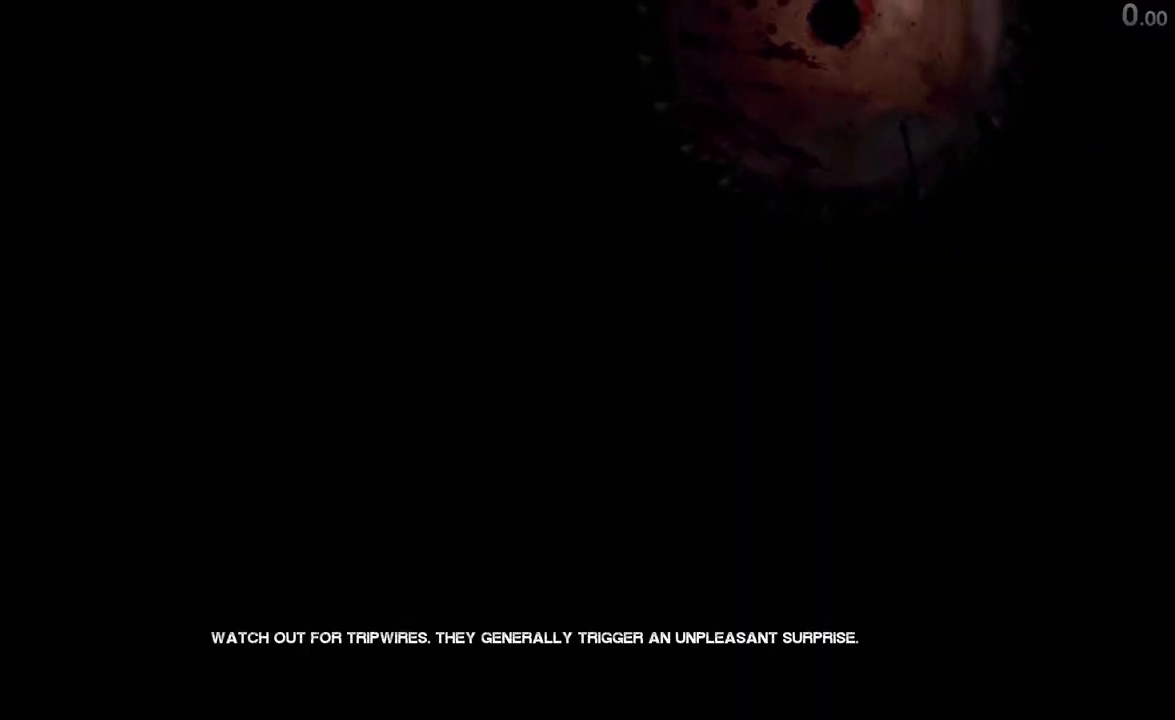
{"buttons": ["CIRCLE"], "left_stick": "center", "right_stick": "center", "events": [[67, "CIRCLE", "down"], [100, "CIRCLE", "up"], [167, "CIRCLE", "down"], [233, "CIRCLE", "up"], [267, "CIRCLE", "down"], [333, "CIRCLE", "up"], [400, "CIRCLE", "down"], [467, "CIRCLE", "up"], [500, "CIRCLE", "down"]]}
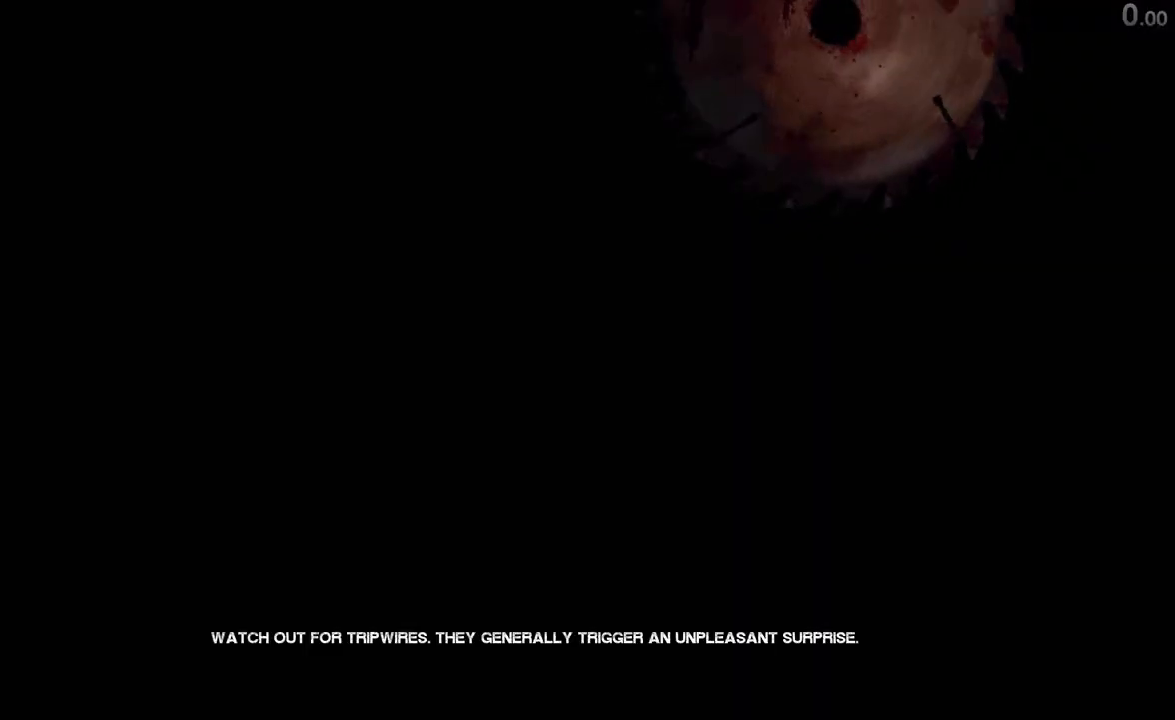
{"buttons": ["CIRCLE"], "left_stick": "center", "right_stick": "center", "events": [[67, "CIRCLE", "up"], [133, "CIRCLE", "down"], [217, "CIRCLE", "up"], [250, "CIRCLE", "down"], [300, "CIRCLE", "up"], [367, "CIRCLE", "down"], [433, "CIRCLE", "up"], [467, "CIRCLE", "down"]]}
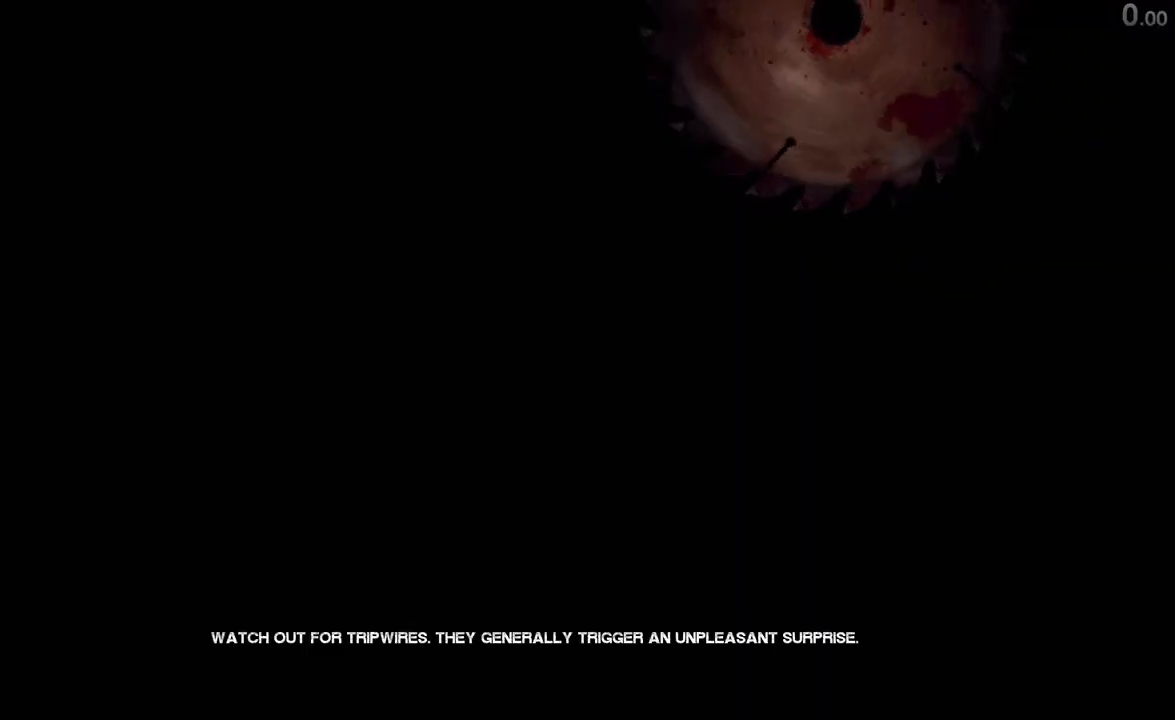
{"buttons": ["CIRCLE"], "left_stick": "center", "right_stick": "center", "events": [[33, "CIRCLE", "up"], [83, "CIRCLE", "down"], [150, "CIRCLE", "up"], [217, "CIRCLE", "down"], [300, "CIRCLE", "up"], [317, "CIRCLE", "down"], [383, "CIRCLE", "up"], [450, "CIRCLE", "down"]]}
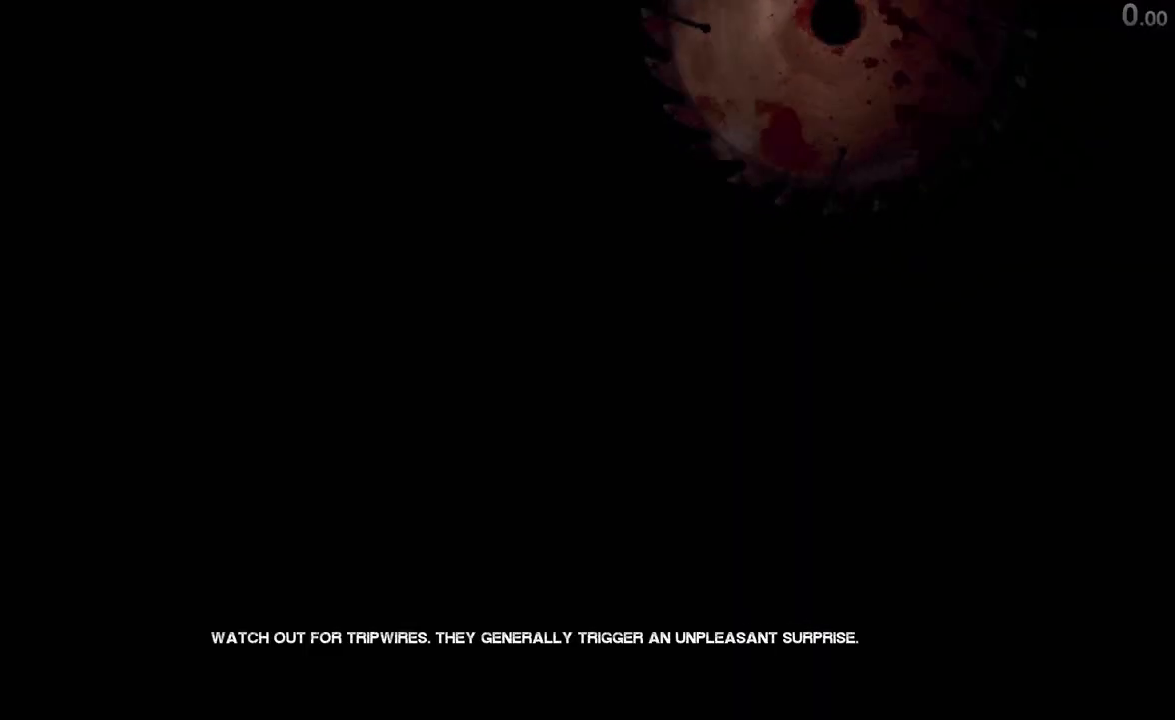
{"buttons": ["CIRCLE"], "left_stick": "center", "right_stick": "center", "events": [[17, "CIRCLE", "up"], [83, "CIRCLE", "down"], [150, "CIRCLE", "up"], [217, "CIRCLE", "down"], [283, "CIRCLE", "up"], [317, "CIRCLE", "down"], [383, "CIRCLE", "up"], [450, "CIRCLE", "down"]]}
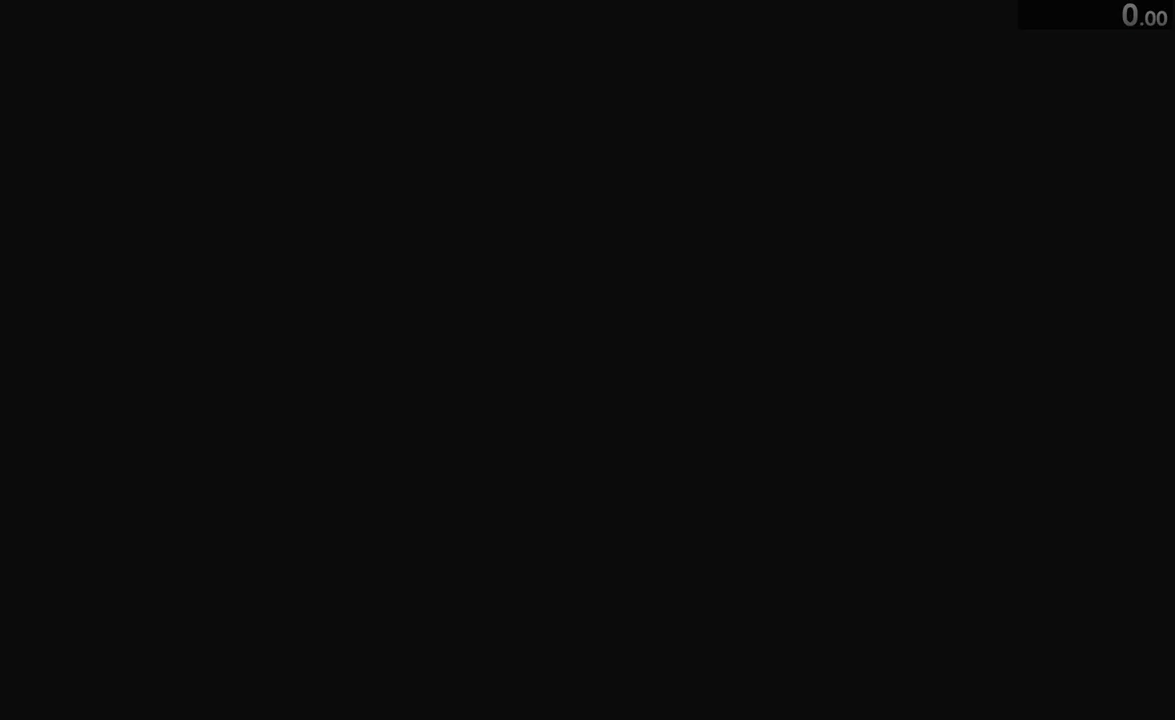
{"buttons": [], "left_stick": "center", "right_stick": "center", "events": [[17, "CIRCLE", "up"], [83, "CIRCLE", "down"], [117, "CIRCLE", "up"], [183, "CIRCLE", "down"], [250, "CIRCLE", "up"], [317, "CIRCLE", "down"], [350, "CIRCLE", "up"], [417, "CIRCLE", "down"], [483, "CIRCLE", "up"]]}
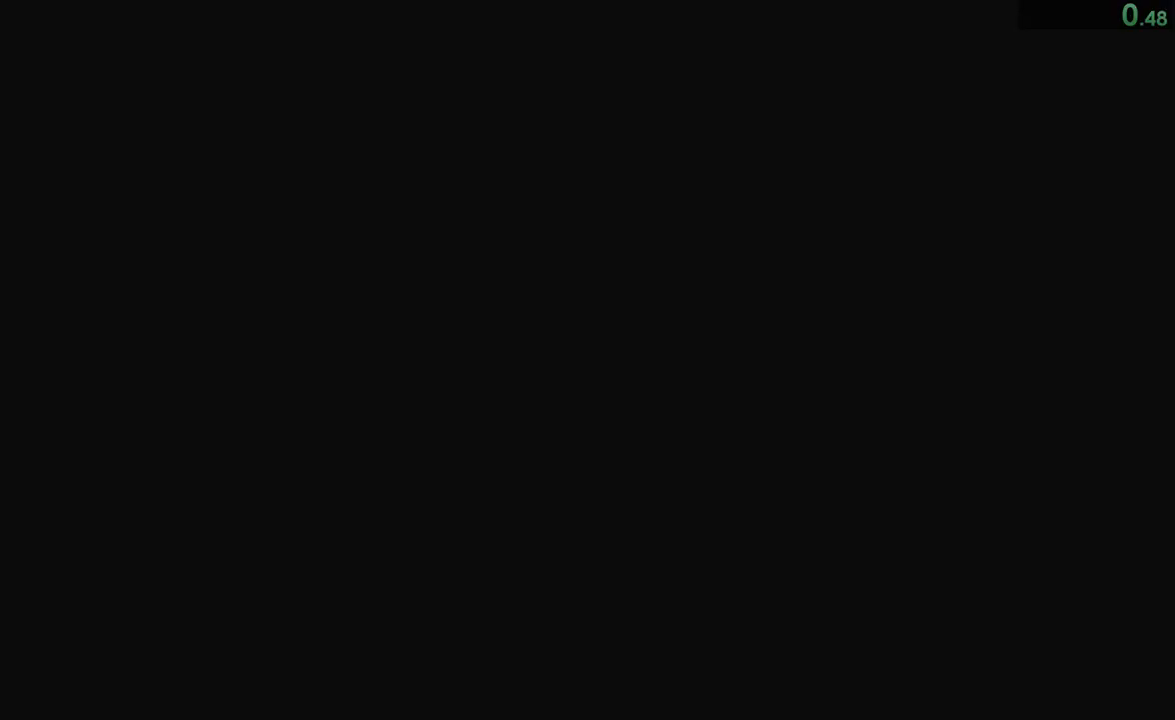
{"buttons": ["CIRCLE"], "left_stick": "center", "right_stick": "center", "events": [[17, "CIRCLE", "down"], [100, "CIRCLE", "up"], [167, "CIRCLE", "down"], [233, "CIRCLE", "up"], [300, "CIRCLE", "down"], [433, "CIRCLE", "up"], [500, "CIRCLE", "down"]]}
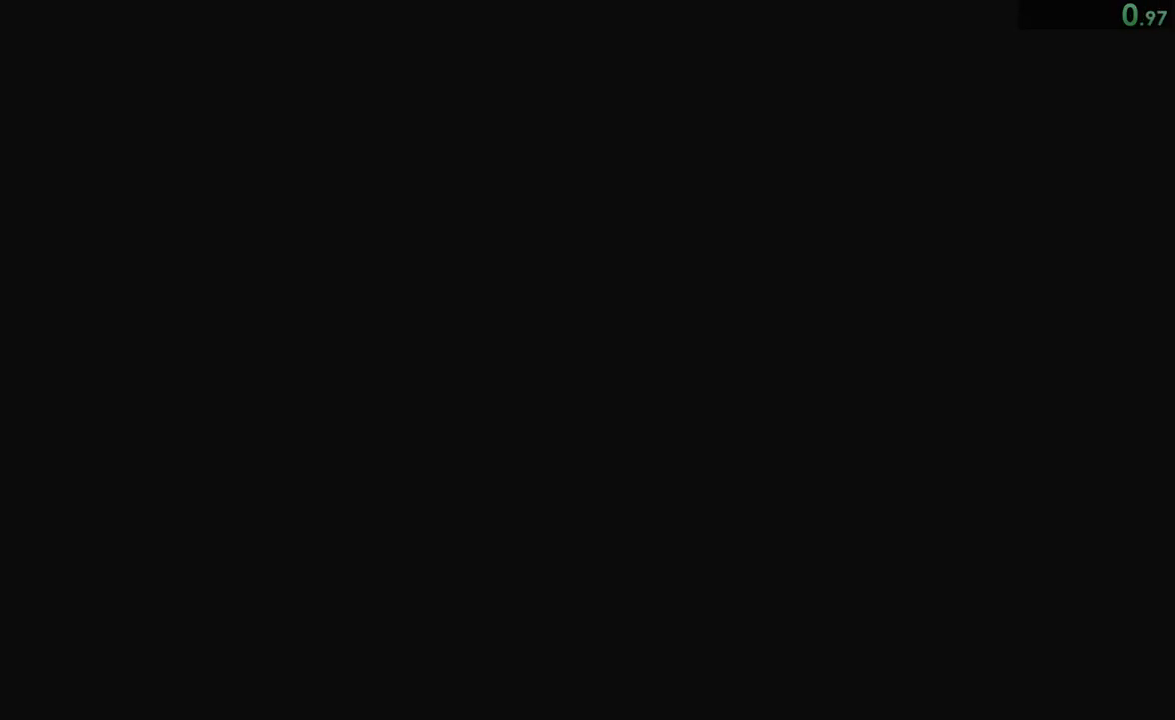
{"buttons": [], "left_stick": "center", "right_stick": "center", "events": [[67, "CIRCLE", "up"], [133, "CIRCLE", "down"], [167, "CIRCLE", "up"], [233, "CIRCLE", "down"], [300, "CIRCLE", "up"], [367, "CIRCLE", "down"], [400, "CIRCLE", "up"], [467, "CIRCLE", "down"], [500, "CIRCLE", "up"]]}
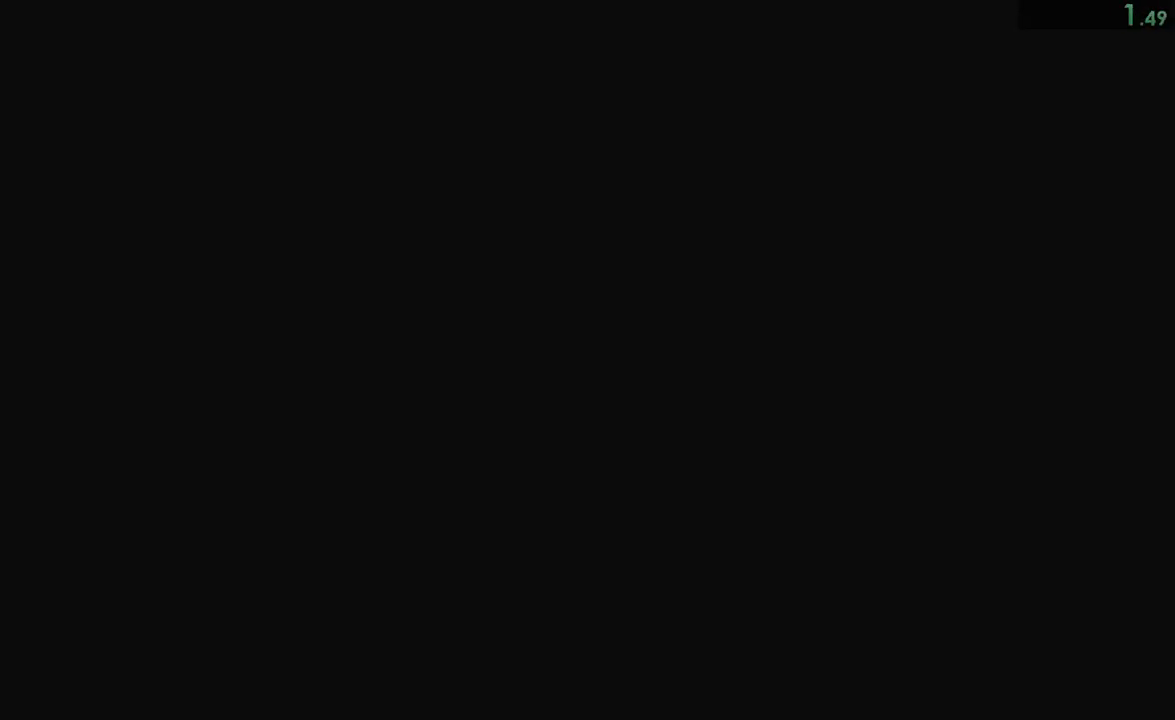
{"buttons": ["CIRCLE"], "left_stick": "center", "right_stick": "center", "events": [[67, "CIRCLE", "down"], [100, "CIRCLE", "up"], [167, "CIRCLE", "down"], [233, "CIRCLE", "up"], [267, "CIRCLE", "down"], [333, "CIRCLE", "up"], [400, "CIRCLE", "down"], [433, "CIRCLE", "up"], [500, "CIRCLE", "down"]]}
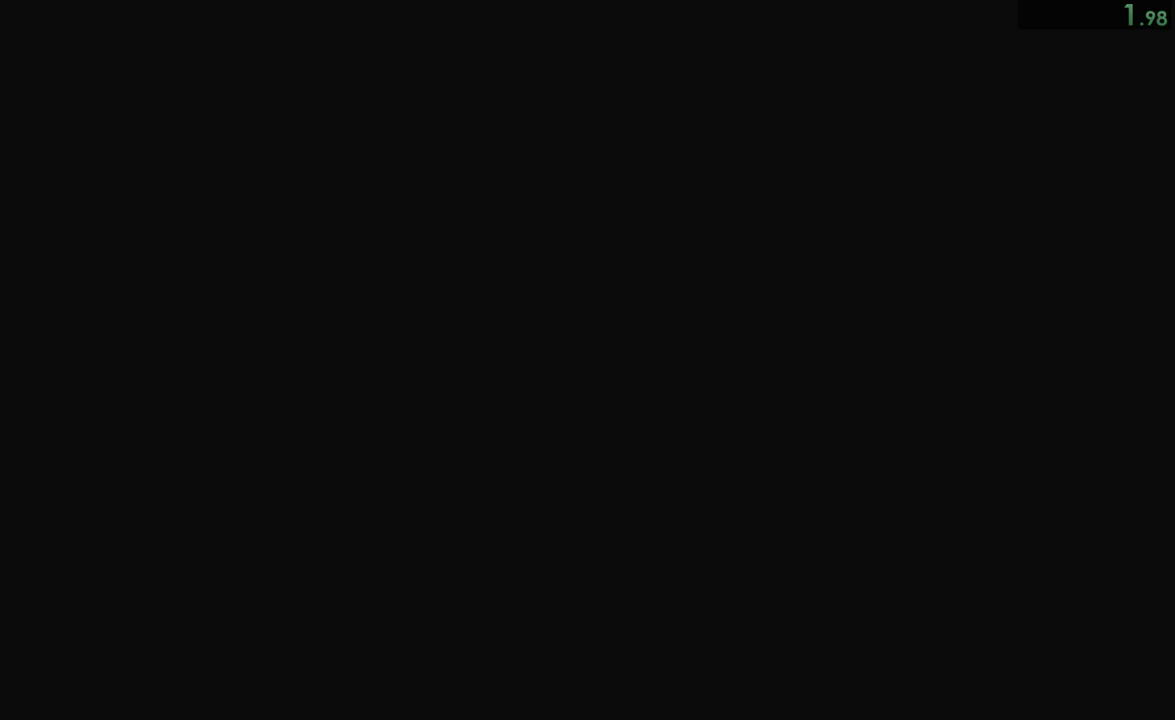
{"buttons": [], "left_stick": "center", "right_stick": "center", "events": [[33, "CIRCLE", "up"], [100, "CIRCLE", "down"], [167, "CIRCLE", "up"], [200, "CIRCLE", "down"], [267, "CIRCLE", "up"], [317, "CIRCLE", "down"], [350, "CIRCLE", "up"], [417, "CIRCLE", "down"], [450, "CIRCLE", "up"]]}
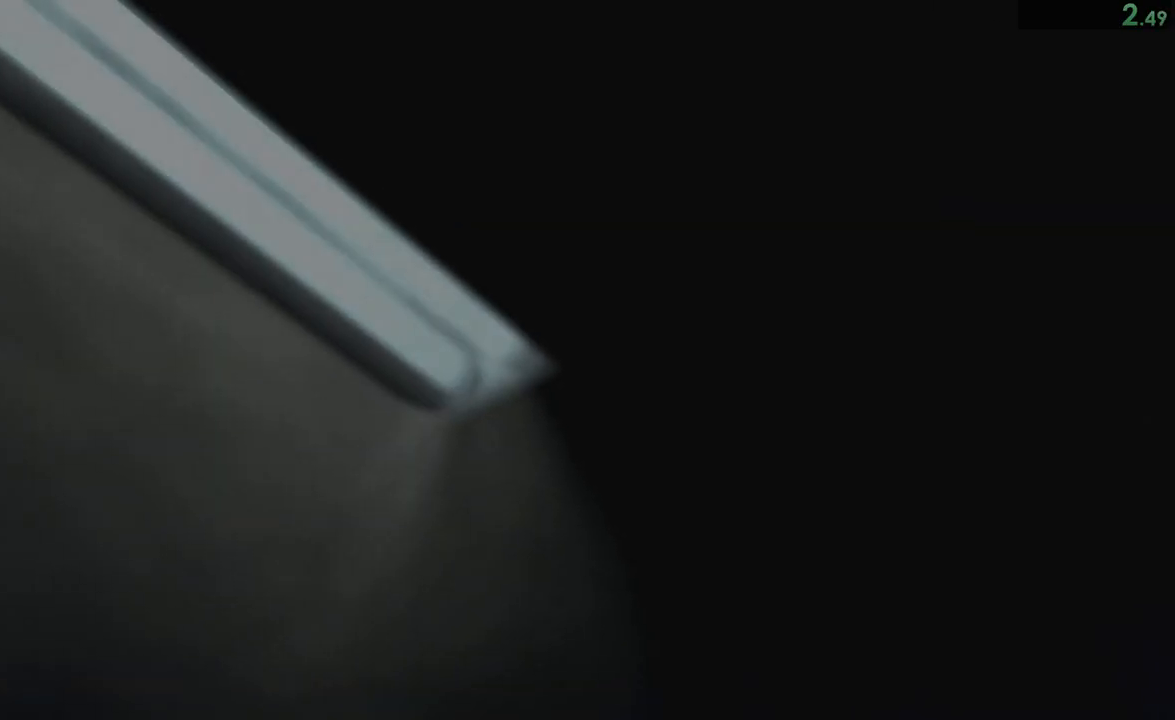
{"buttons": ["CIRCLE"], "left_stick": "center", "right_stick": "center", "events": [[17, "CIRCLE", "down"], [83, "CIRCLE", "up"], [117, "CIRCLE", "down"], [183, "CIRCLE", "up"], [250, "CIRCLE", "down"], [283, "CIRCLE", "up"], [350, "CIRCLE", "down"], [417, "CIRCLE", "up"], [483, "CIRCLE", "down"]]}